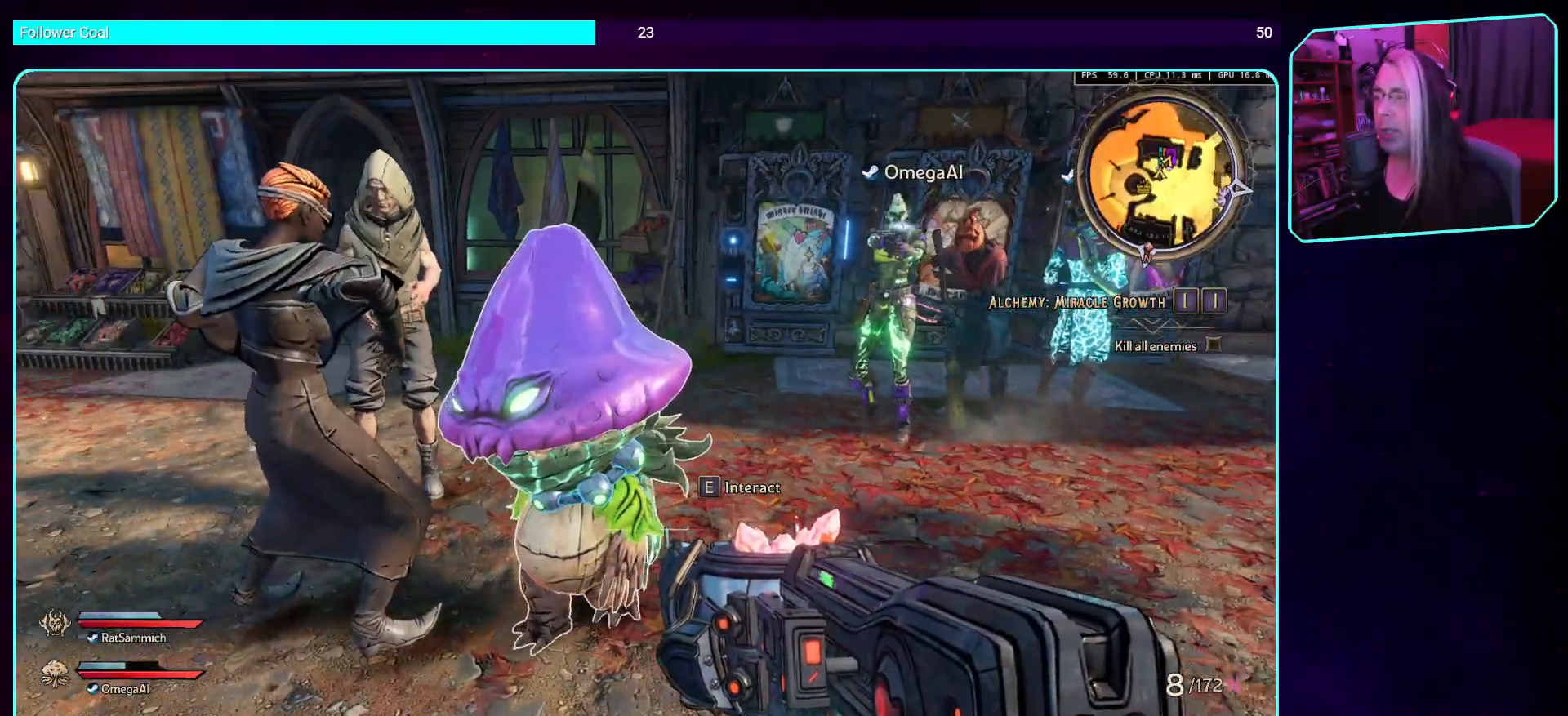
Gameplay with keyboard and mouse; each line is a JSON object with the keys and mouse buttons held at the frame after it. "events" lists presses ("down") and releases ("up") of "a", "ctrl", "d", "e", "q", "s", "shift", "space", "w", "mouse_left", "mouse_wheel", "mouse_right", "mouse_mb4" and "mouse_mb5" between this image and that frame as [ms after this image, input, new state], when the widget could be followed in between. "mouse_left", "mouse_wheel", "mouse_right", "mouse_mb4", "mouse_mb5" = the "left", "wheel", "right", "mb4", "mb5" buttons of the "mouse" list. No other keys are recorded. "wheel" means that the mouse wheel is clicked or scrolled. Mouse movement is not recorded.
{"keys": [], "mouse": [], "events": []}
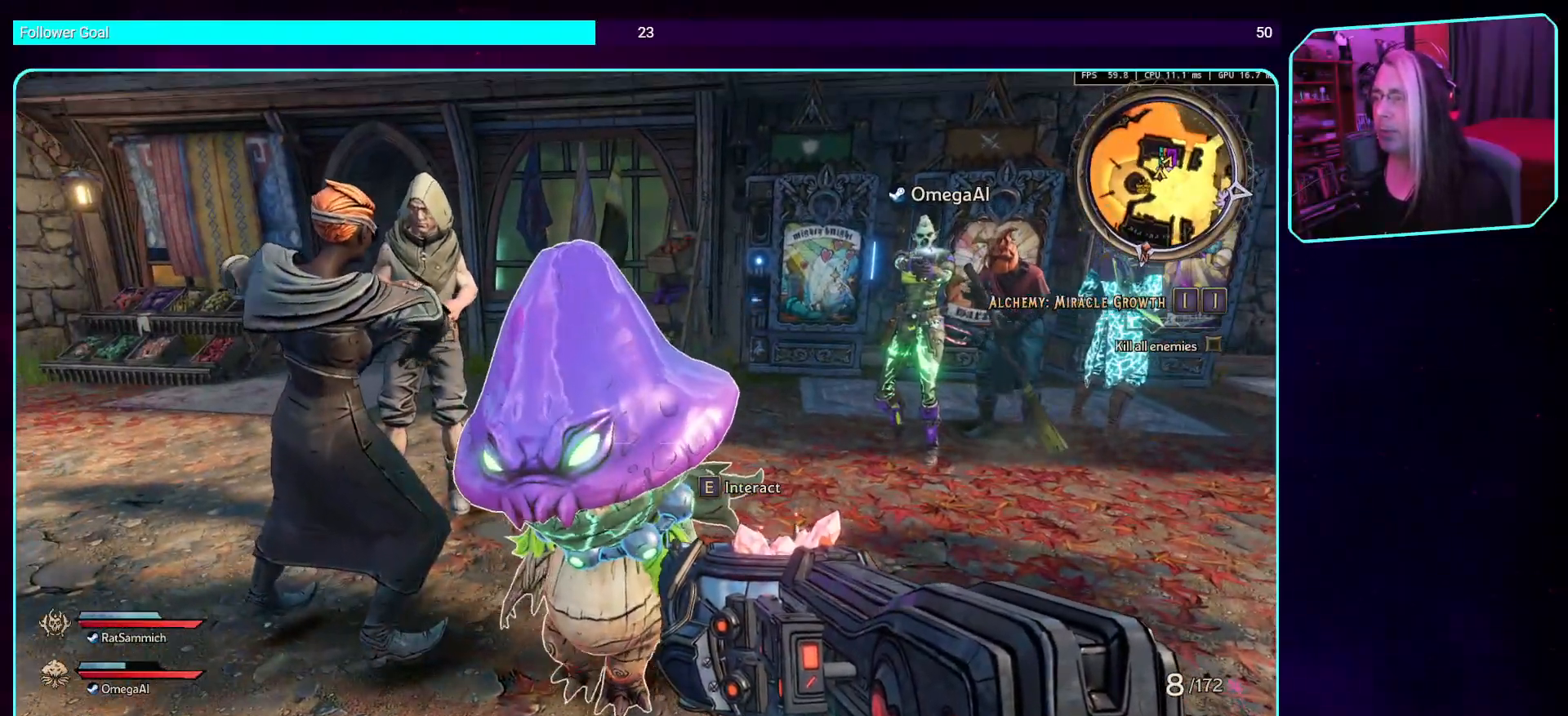
{"keys": ["d"], "mouse": [], "events": [[285, "d", "down"]]}
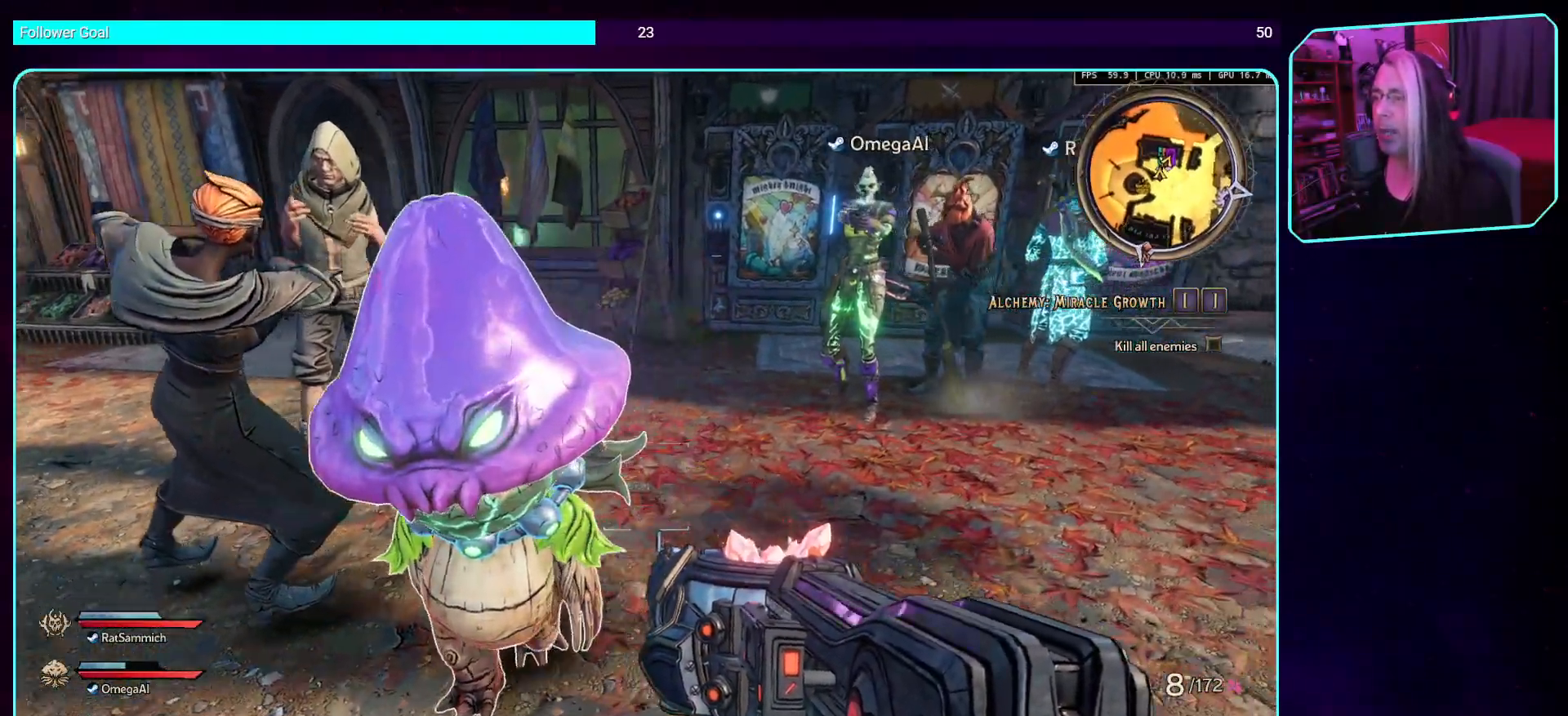
{"keys": [], "mouse": [], "events": [[437, "d", "up"]]}
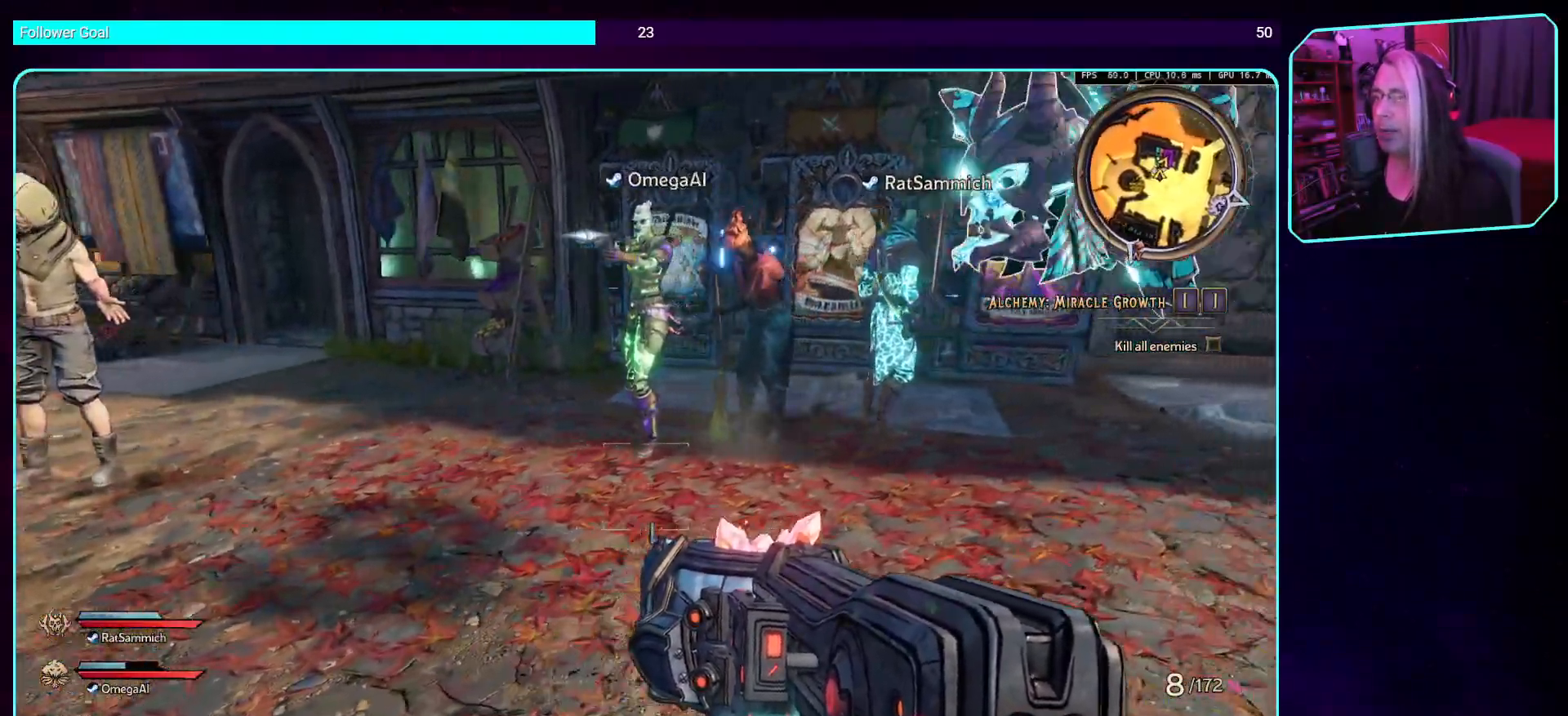
{"keys": [], "mouse": [], "events": []}
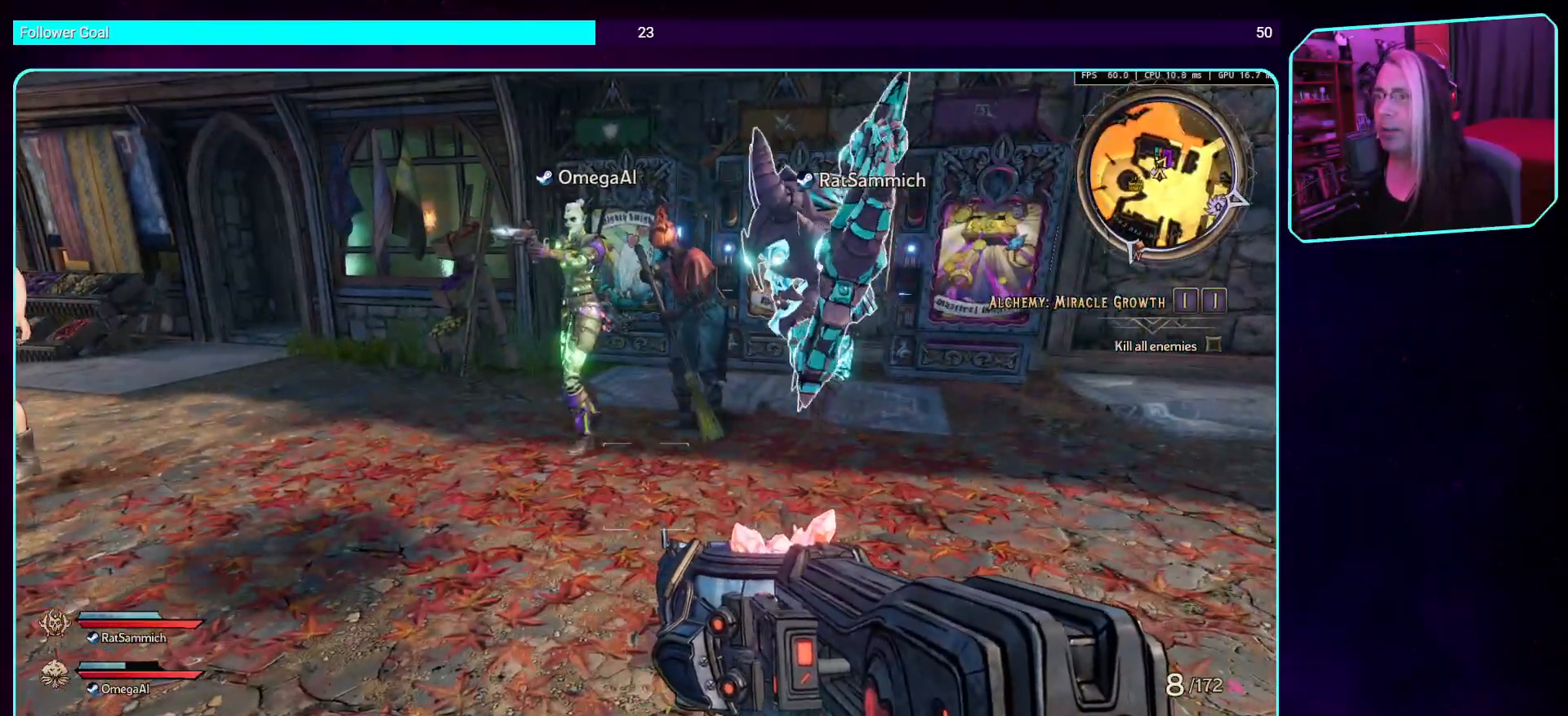
{"keys": [], "mouse": [], "events": [[353, "a", "down"], [487, "a", "up"]]}
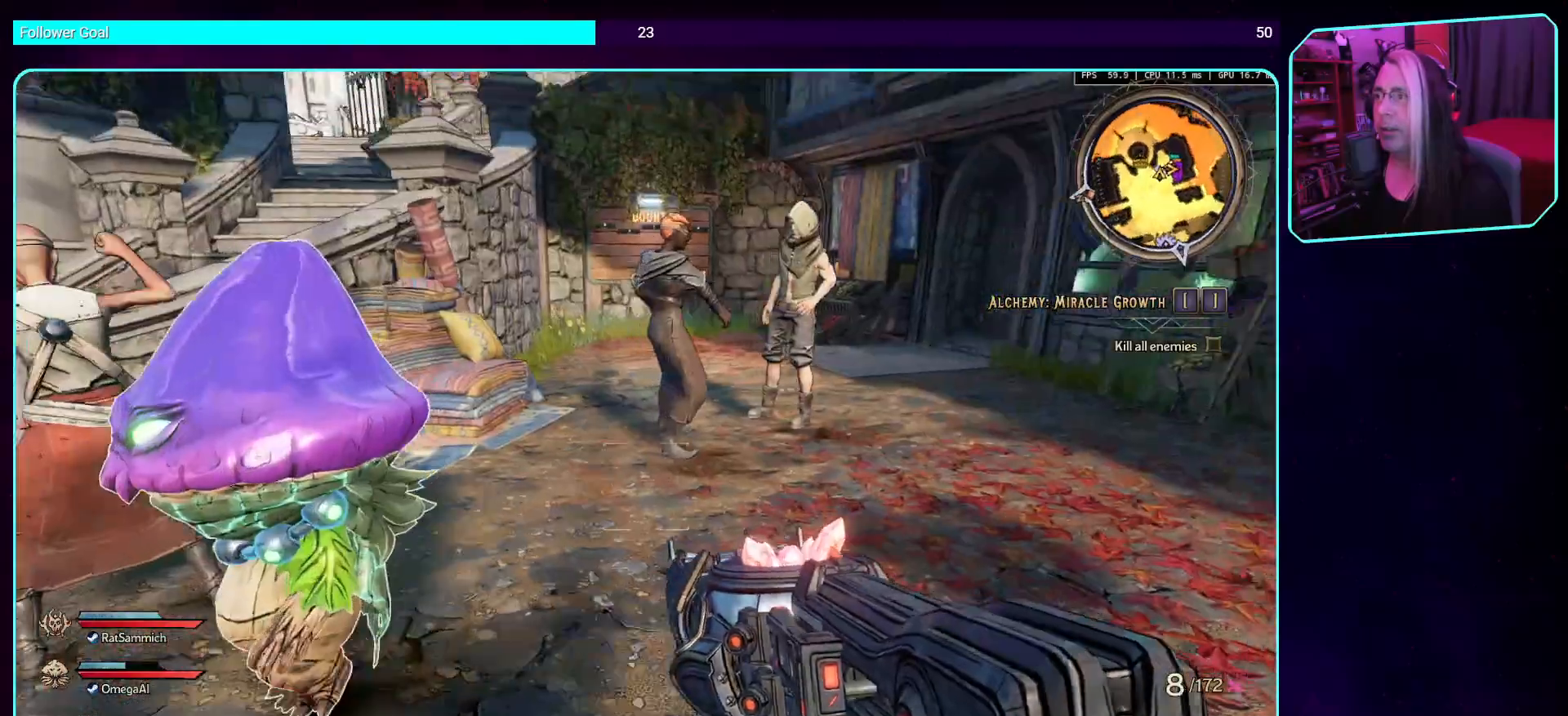
{"keys": ["a"], "mouse": [], "events": [[386, "a", "down"]]}
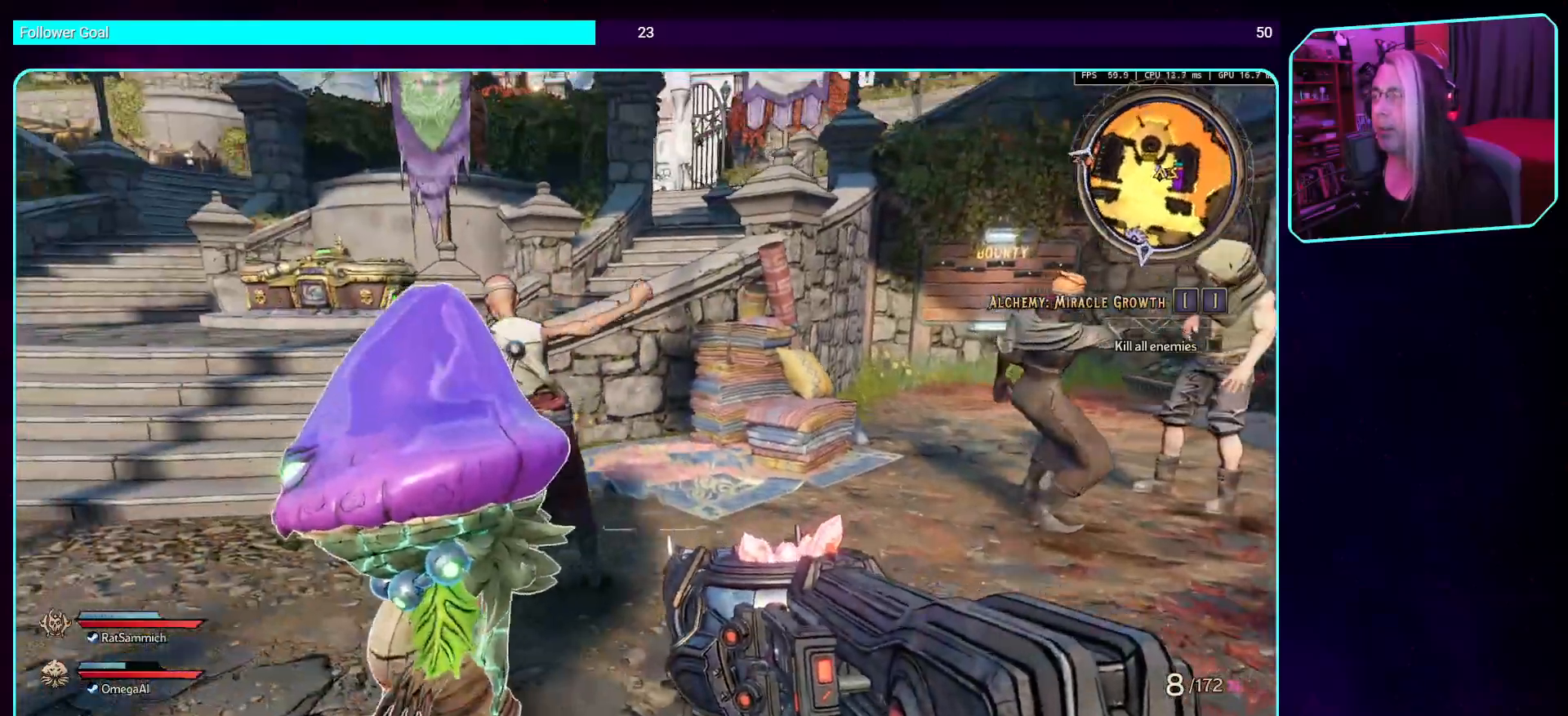
{"keys": ["a"], "mouse": [], "events": []}
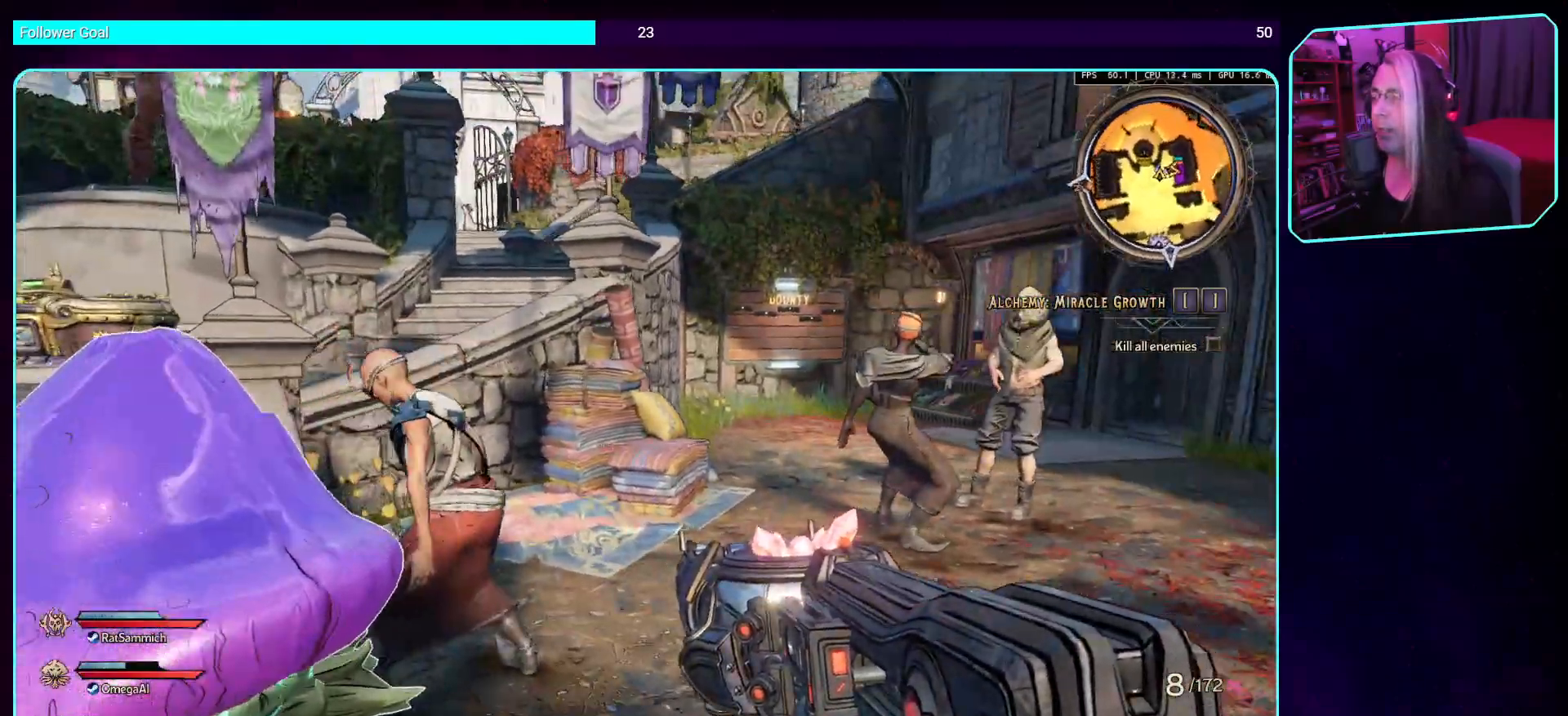
{"keys": [], "mouse": [], "events": [[50, "s", "down"], [202, "s", "up"], [286, "a", "up"]]}
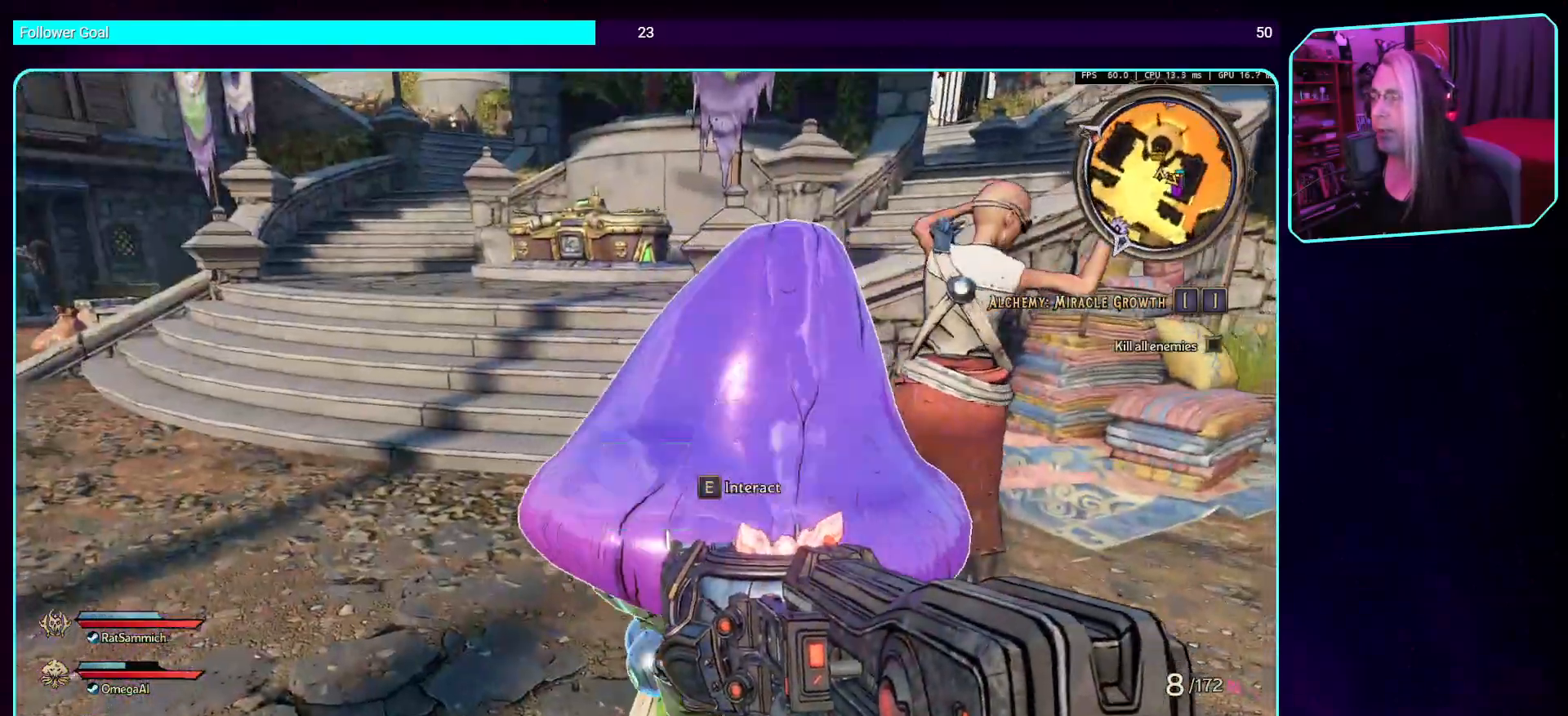
{"keys": [], "mouse": [], "events": []}
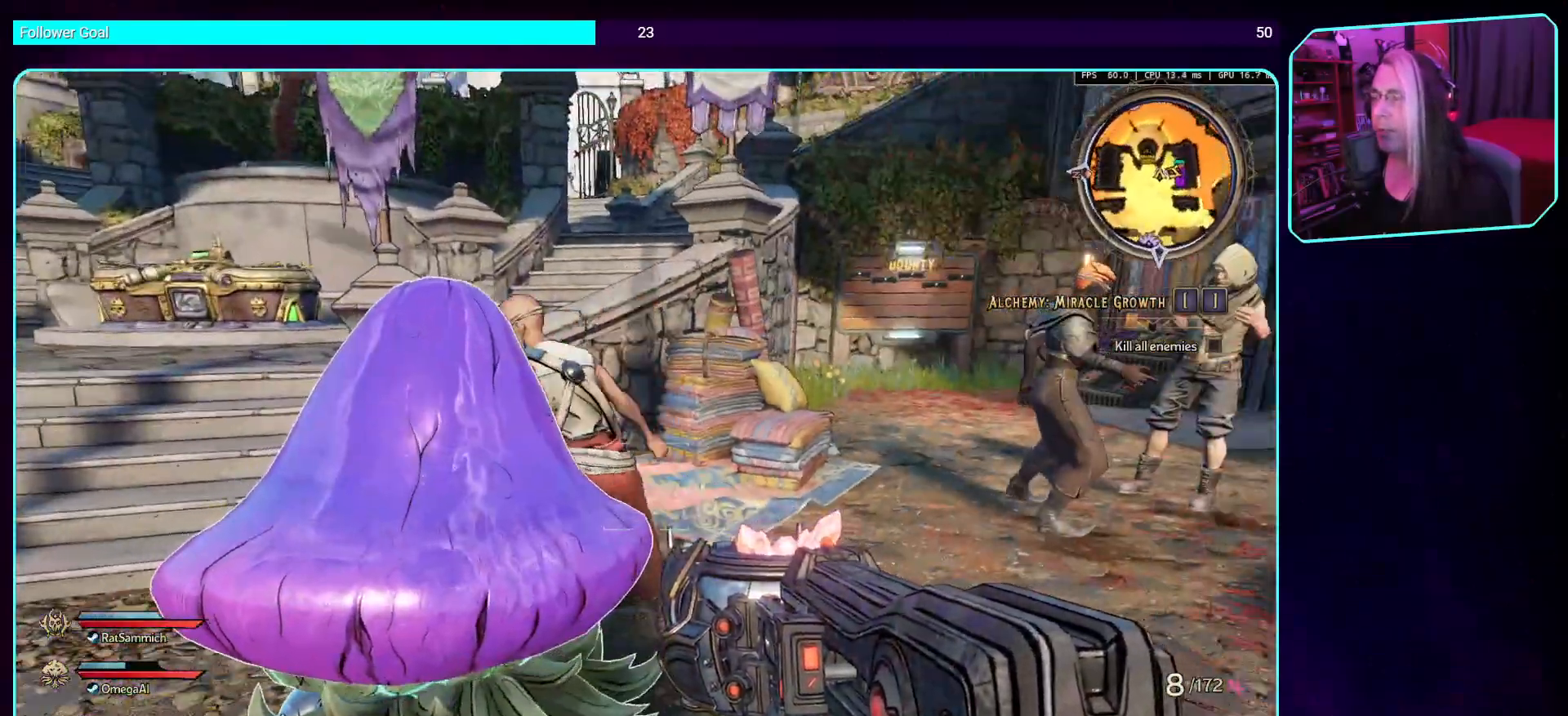
{"keys": [], "mouse": [], "events": []}
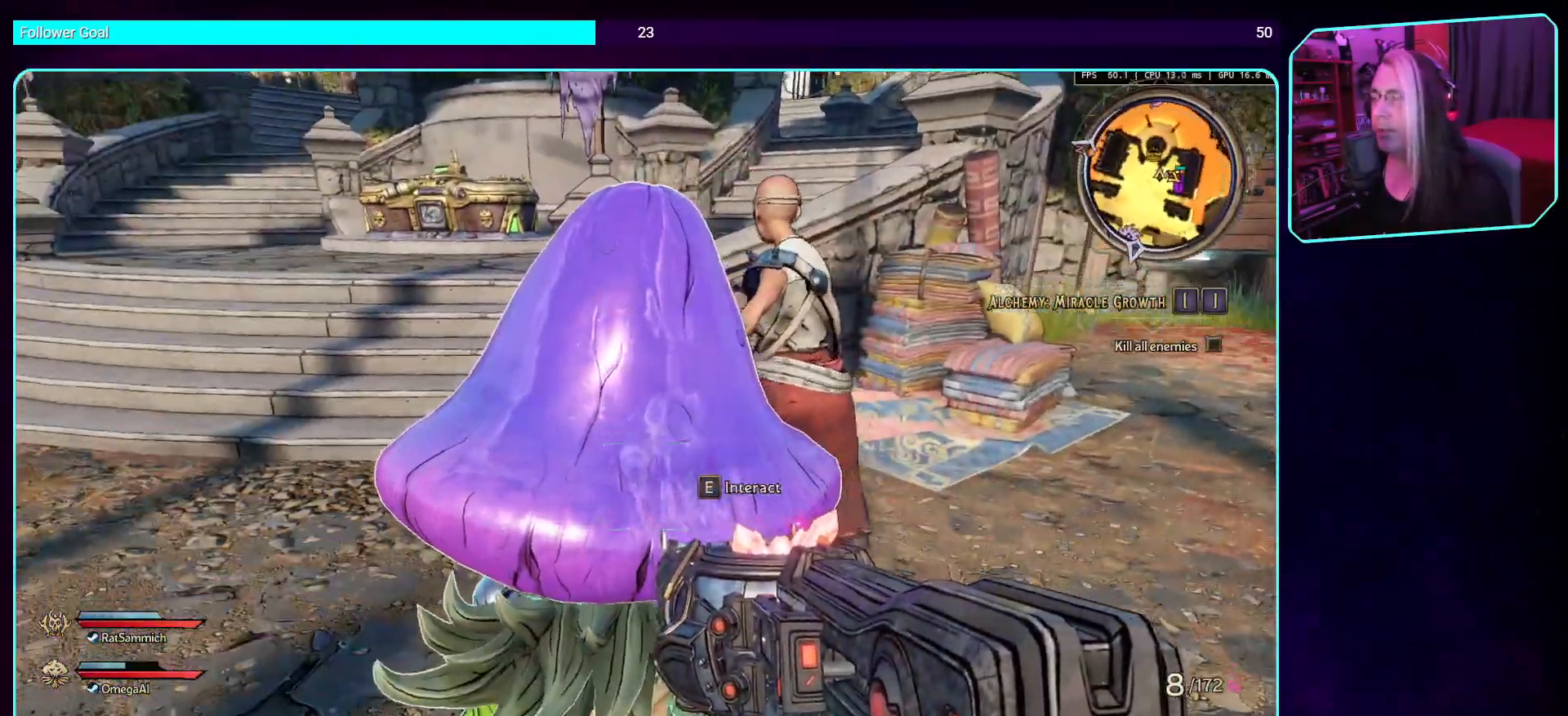
{"keys": ["s"], "mouse": [], "events": [[454, "s", "down"]]}
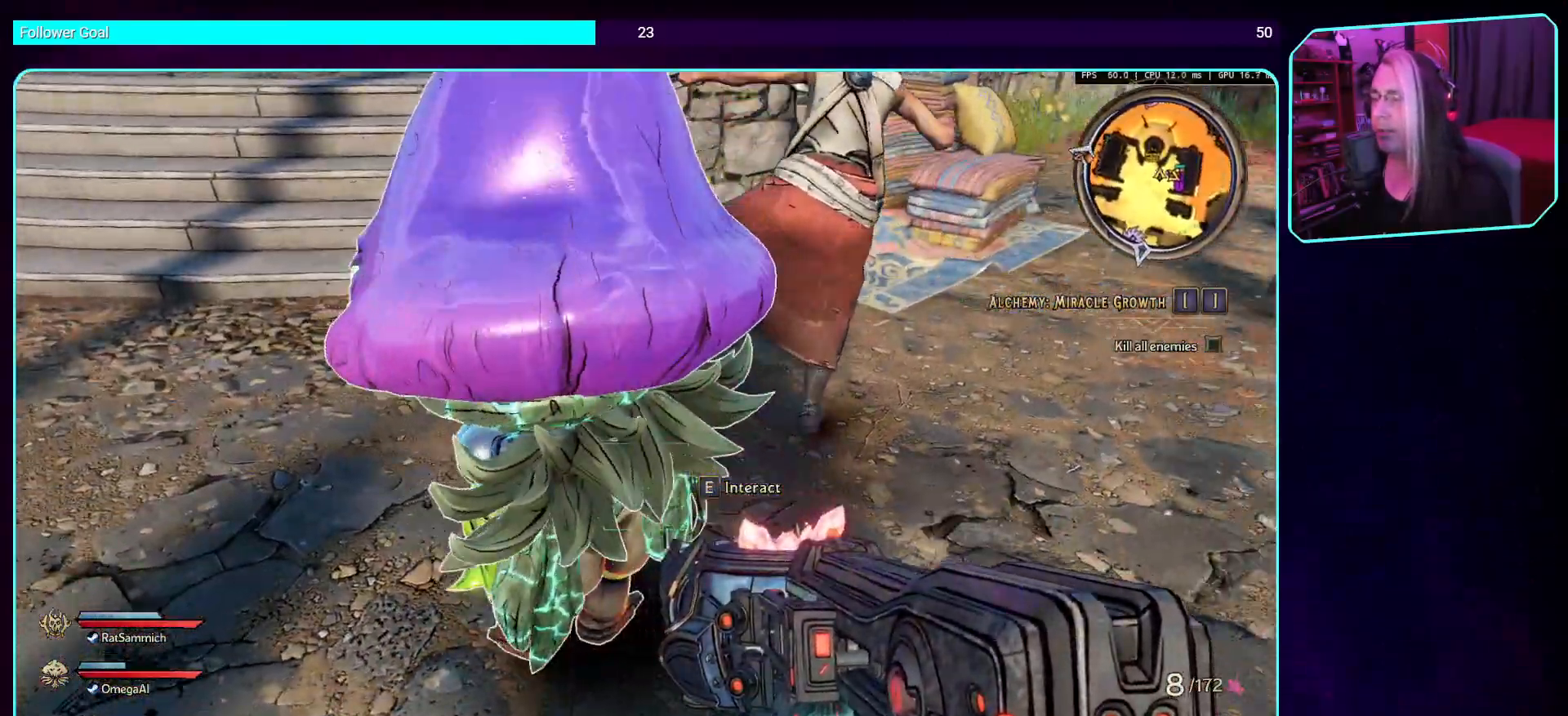
{"keys": [], "mouse": [], "events": [[151, "d", "down"], [235, "s", "up"], [319, "d", "up"]]}
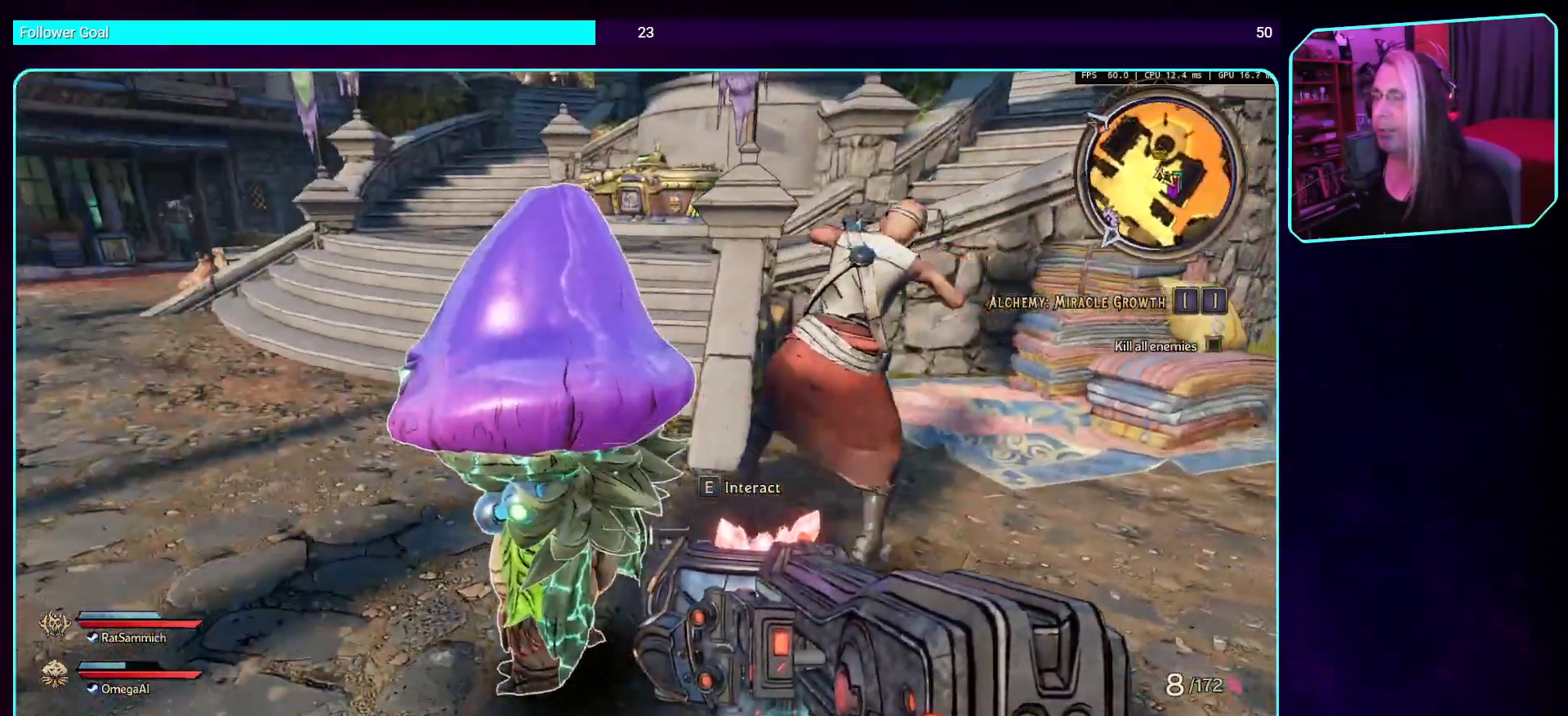
{"keys": ["d", "w"], "mouse": [], "events": [[285, "d", "down"], [420, "w", "down"]]}
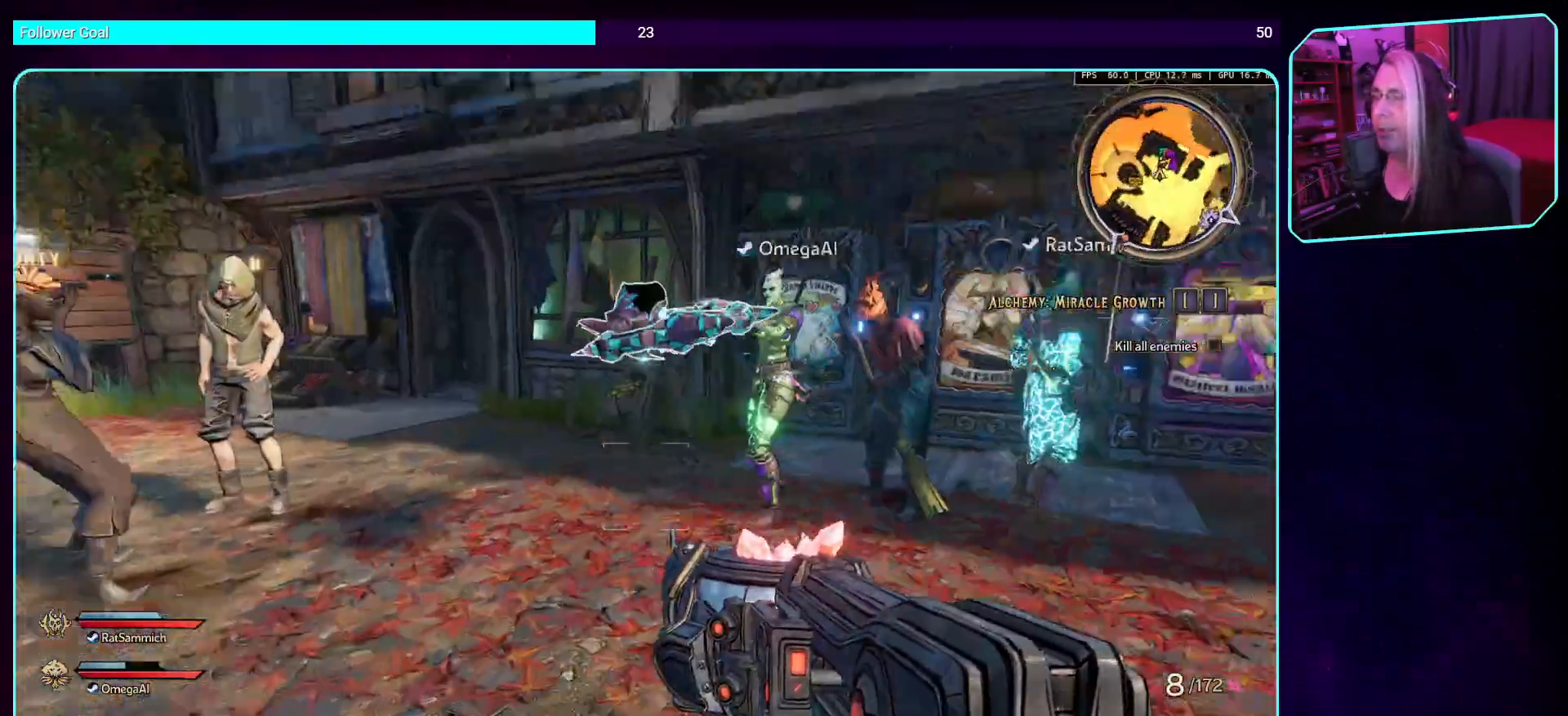
{"keys": [], "mouse": [], "events": [[134, "d", "up"], [436, "w", "up"]]}
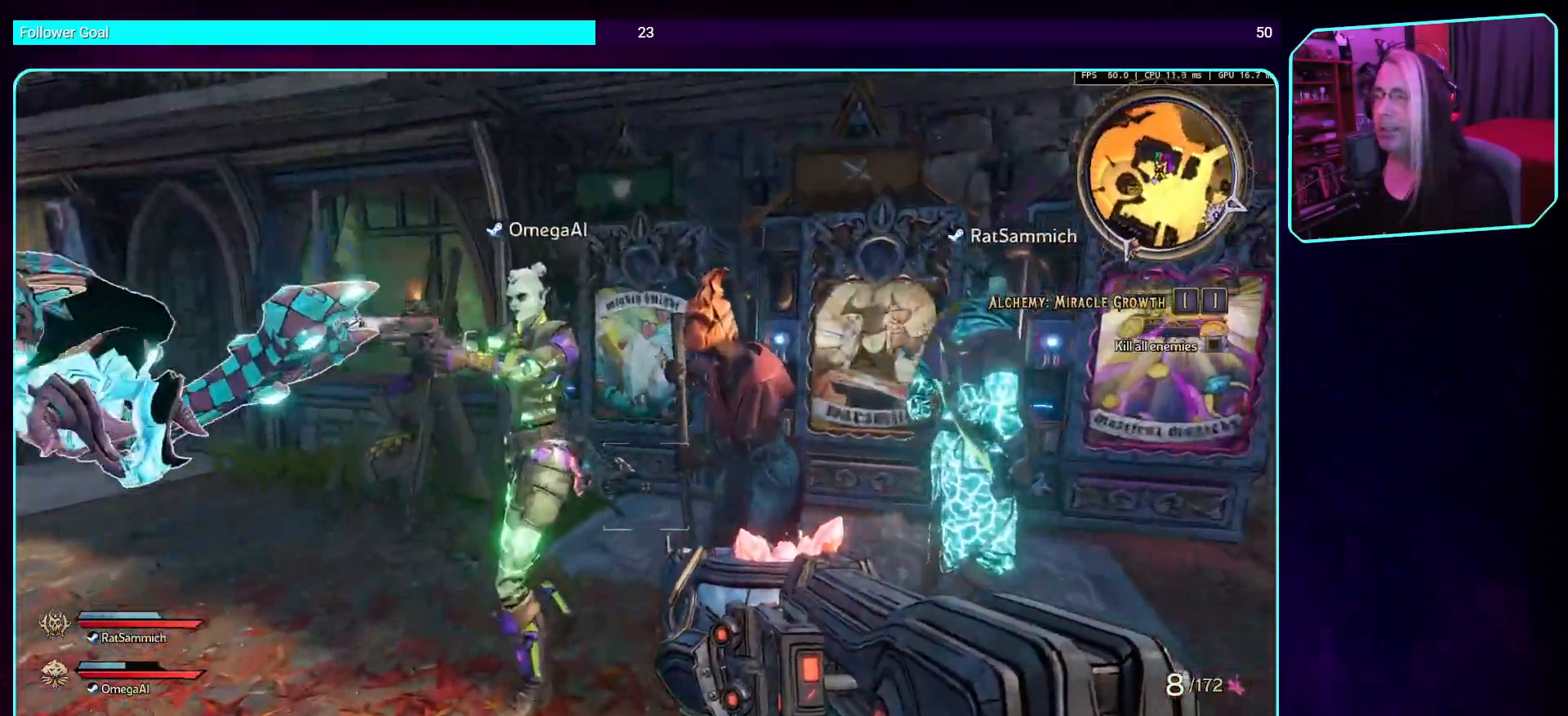
{"keys": [], "mouse": [], "events": [[152, "w", "down"], [487, "w", "up"]]}
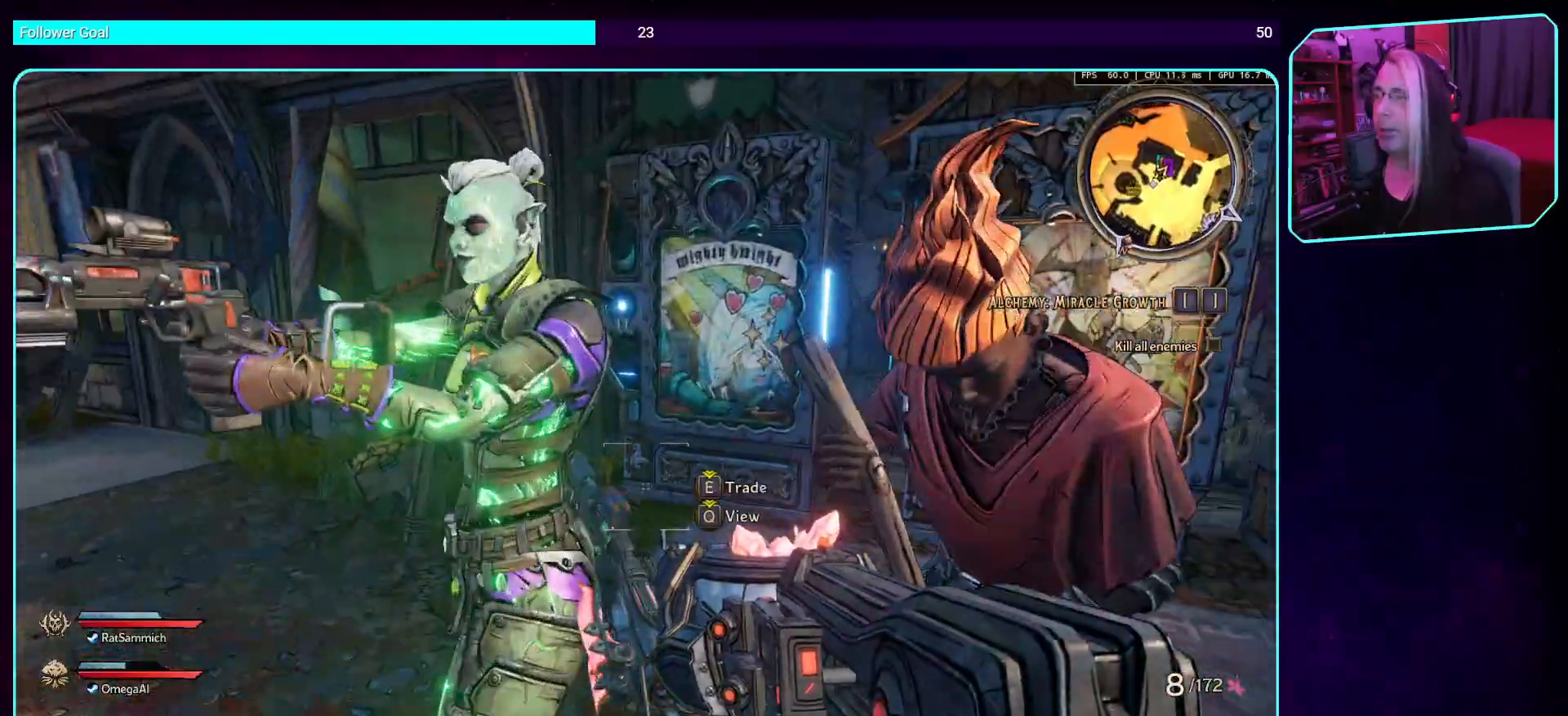
{"keys": [], "mouse": [], "events": []}
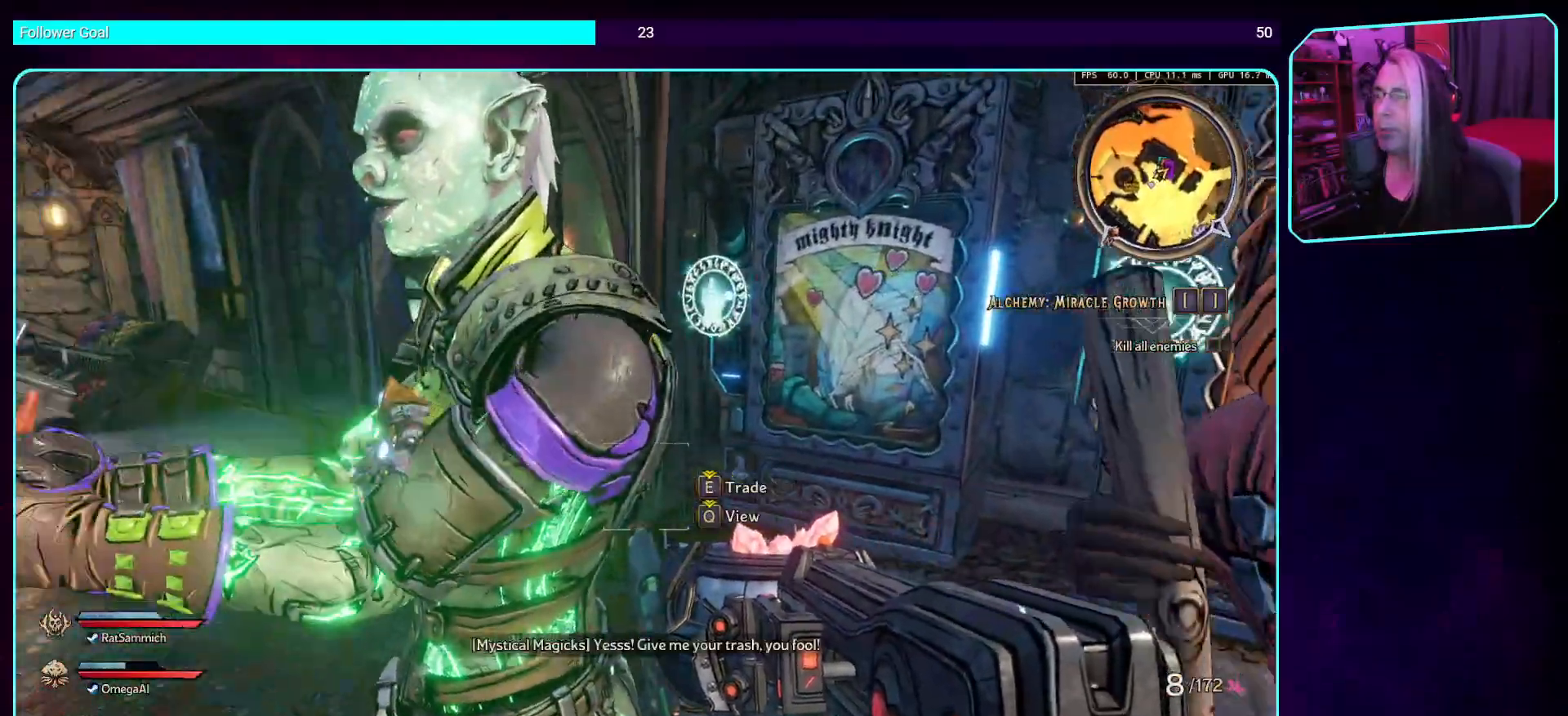
{"keys": [], "mouse": [], "events": [[17, "d", "down"], [168, "d", "up"]]}
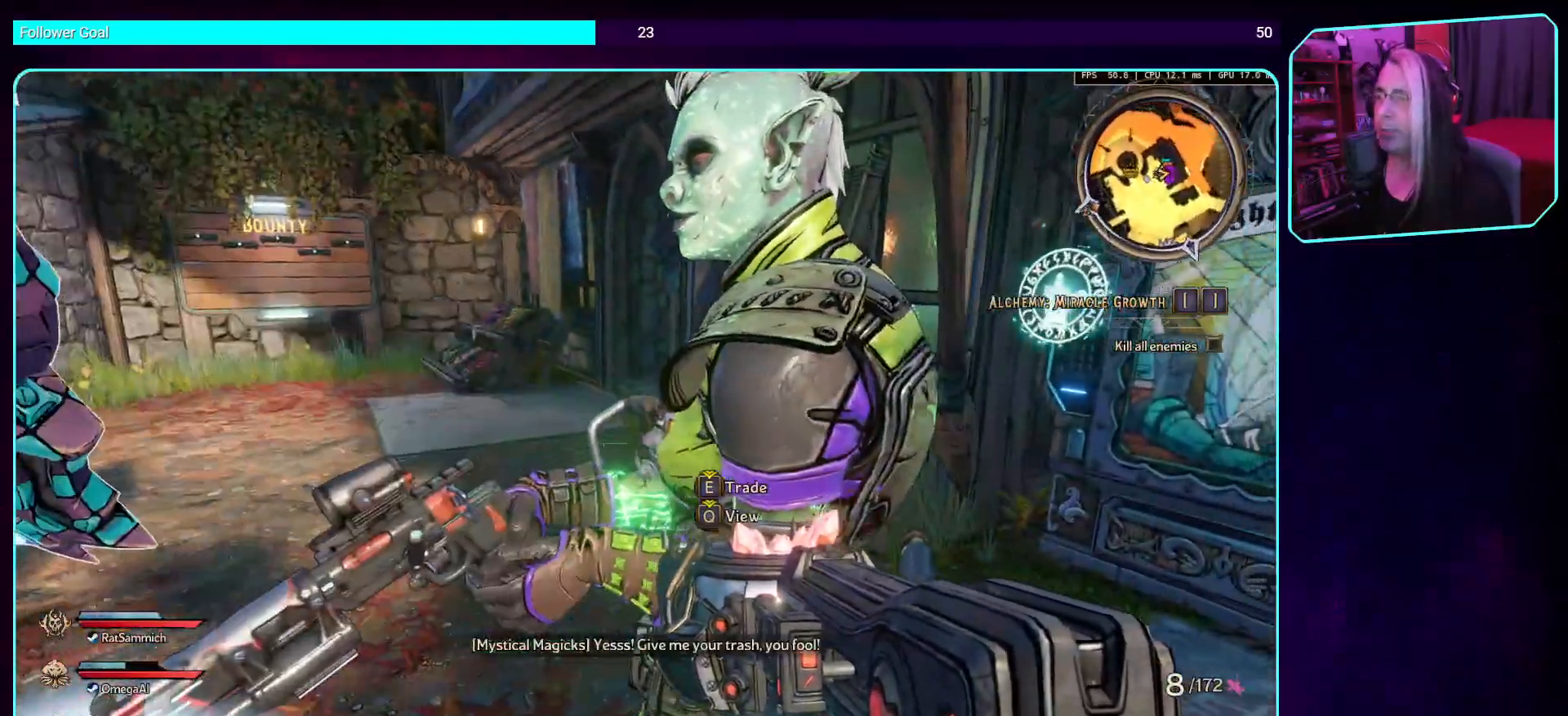
{"keys": ["a", "s"], "mouse": [], "events": [[100, "a", "down"], [100, "s", "down"], [184, "s", "up"], [201, "s", "down"]]}
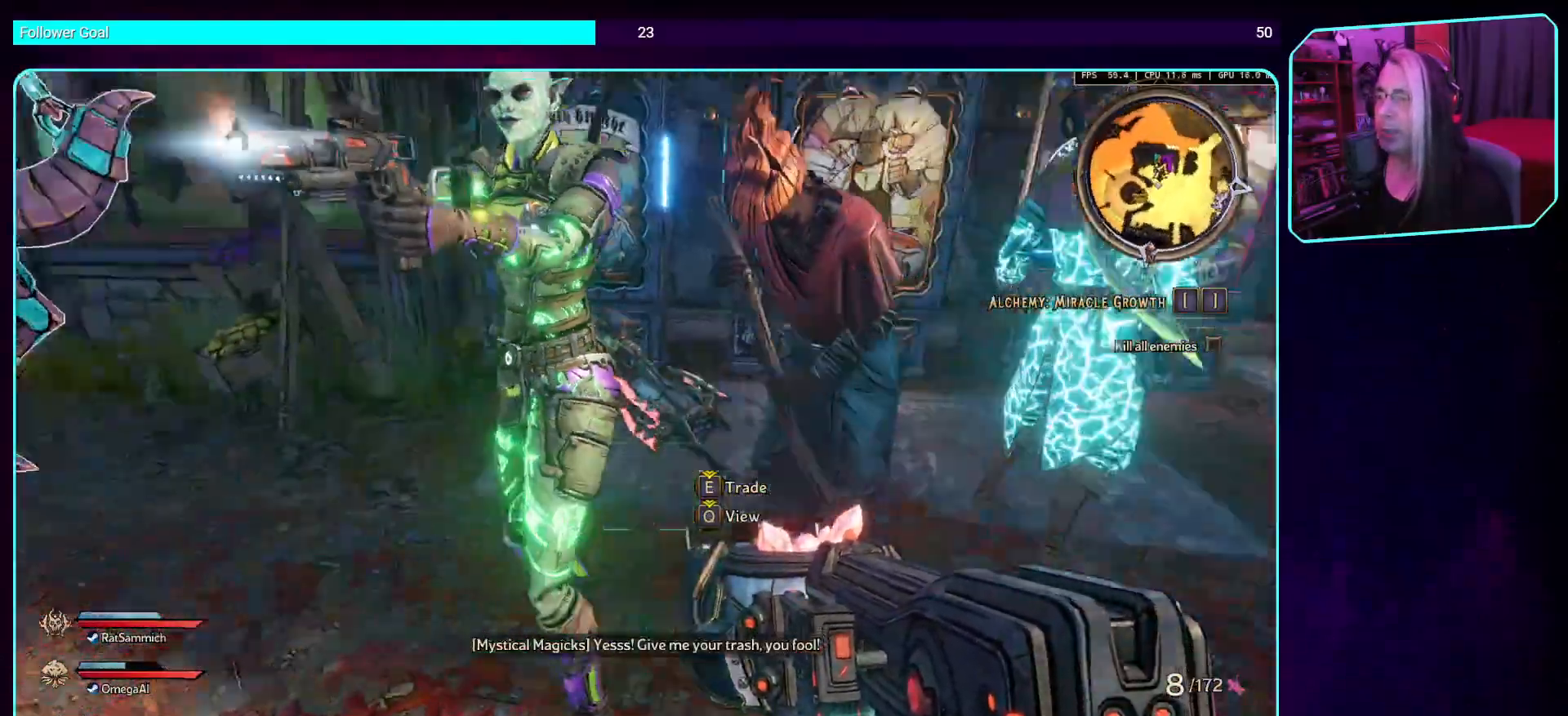
{"keys": [], "mouse": [], "events": [[34, "s", "up"], [68, "a", "up"]]}
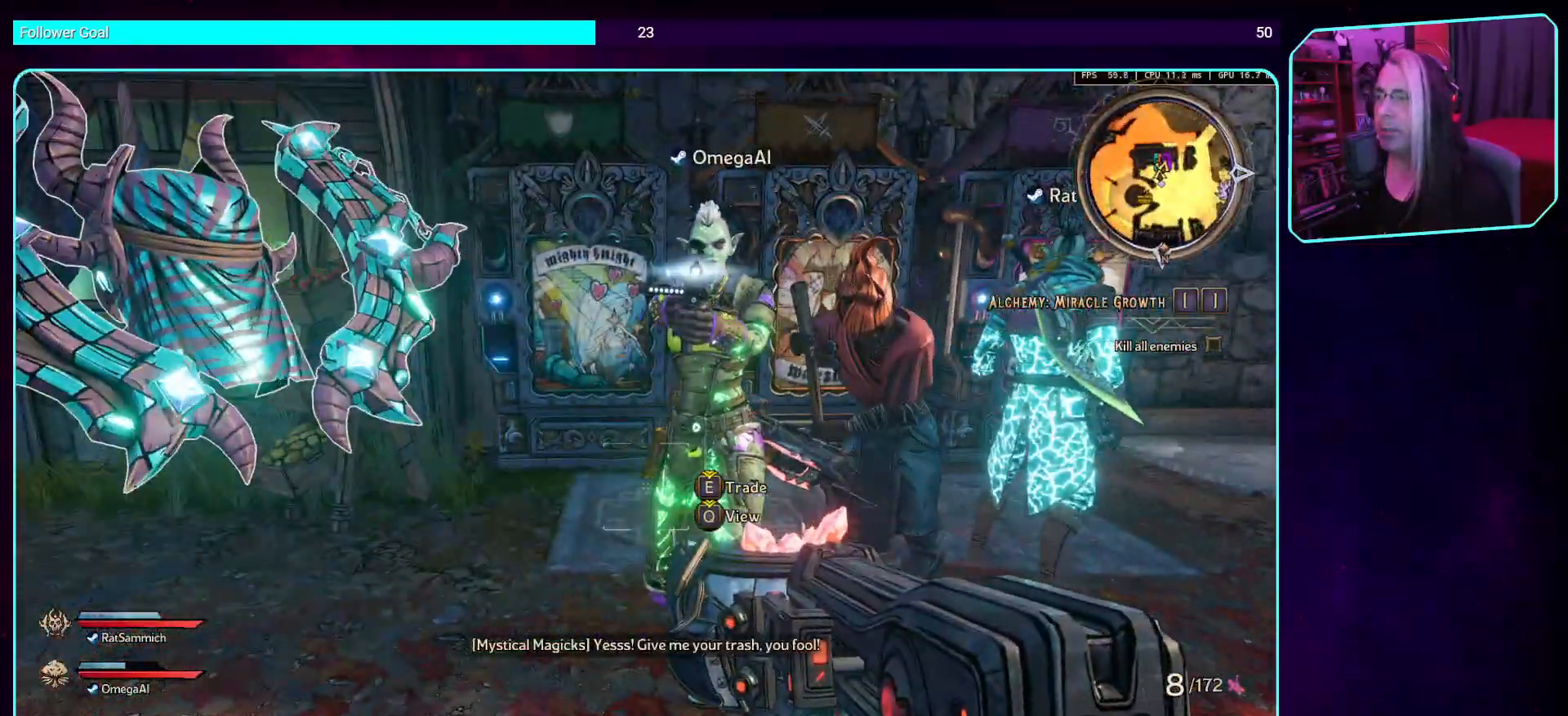
{"keys": ["a", "w"], "mouse": [], "events": [[252, "a", "down"], [386, "w", "down"]]}
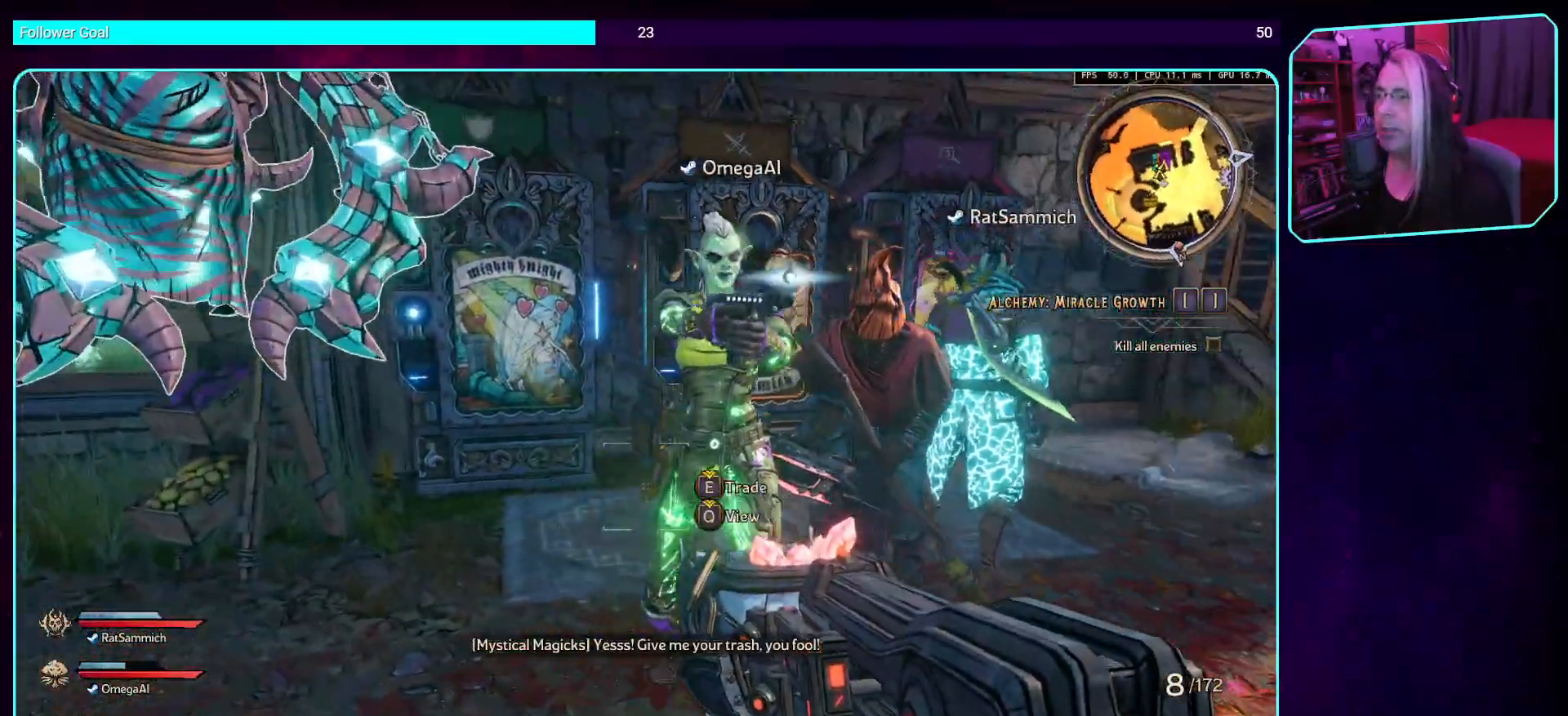
{"keys": [], "mouse": [], "events": [[235, "w", "up"], [252, "a", "up"]]}
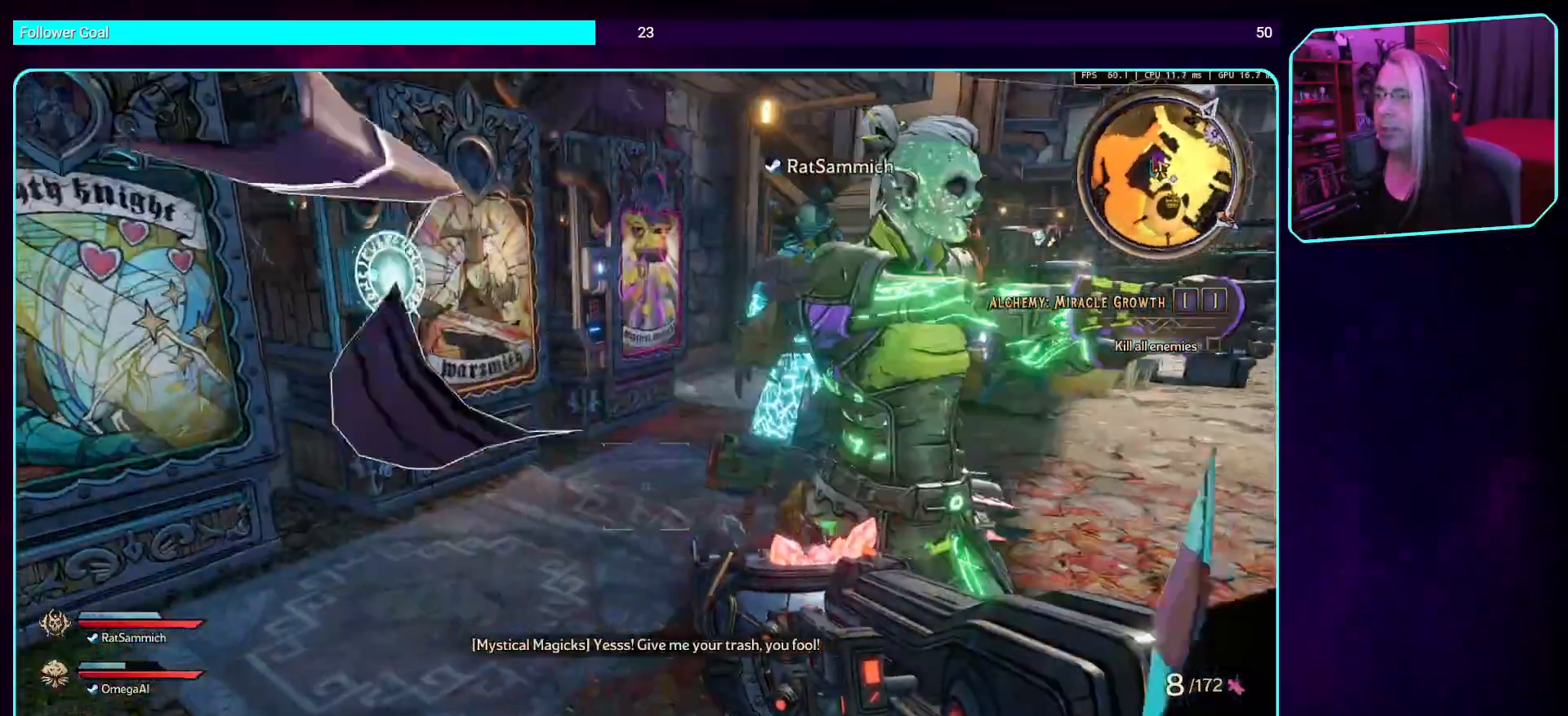
{"keys": [], "mouse": [], "events": []}
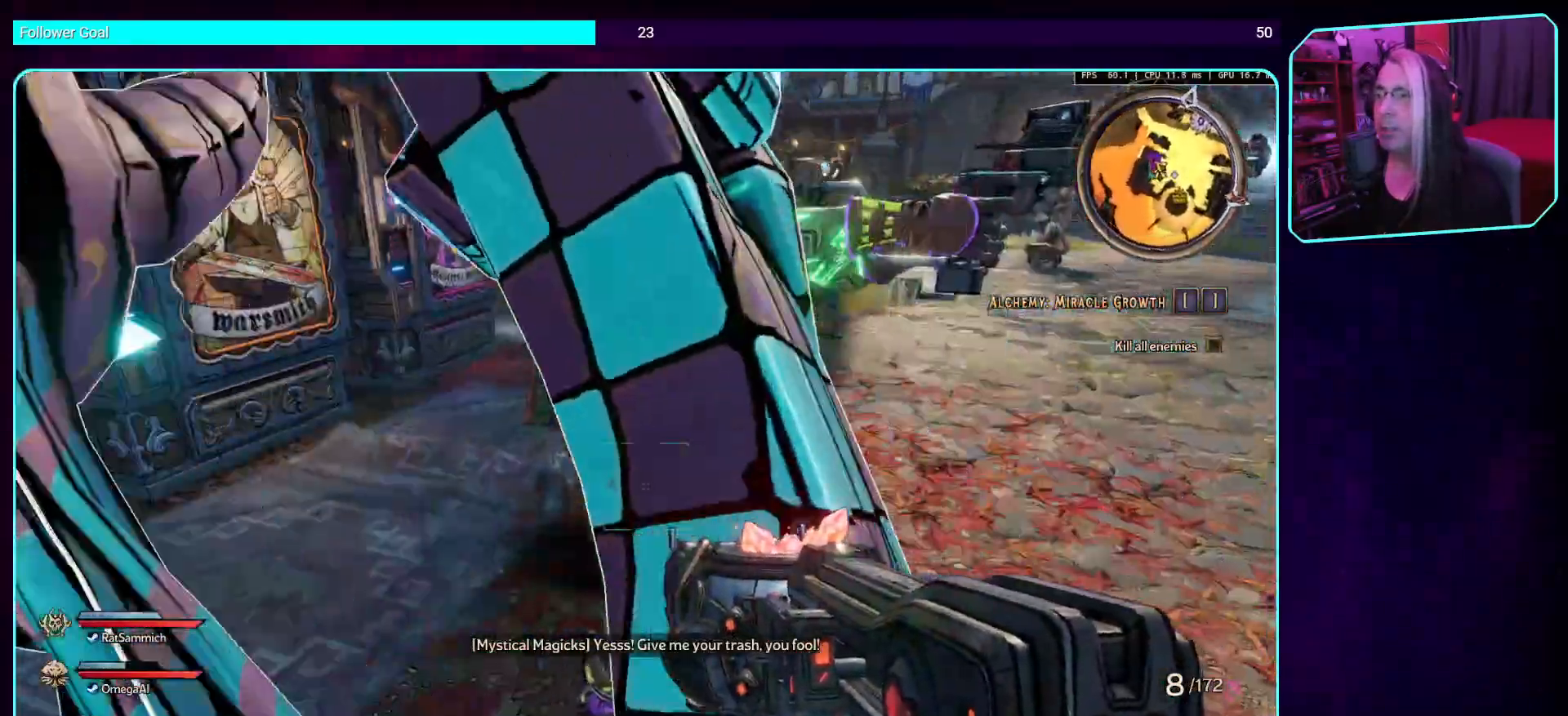
{"keys": [], "mouse": [], "events": [[219, "d", "down"], [403, "d", "up"]]}
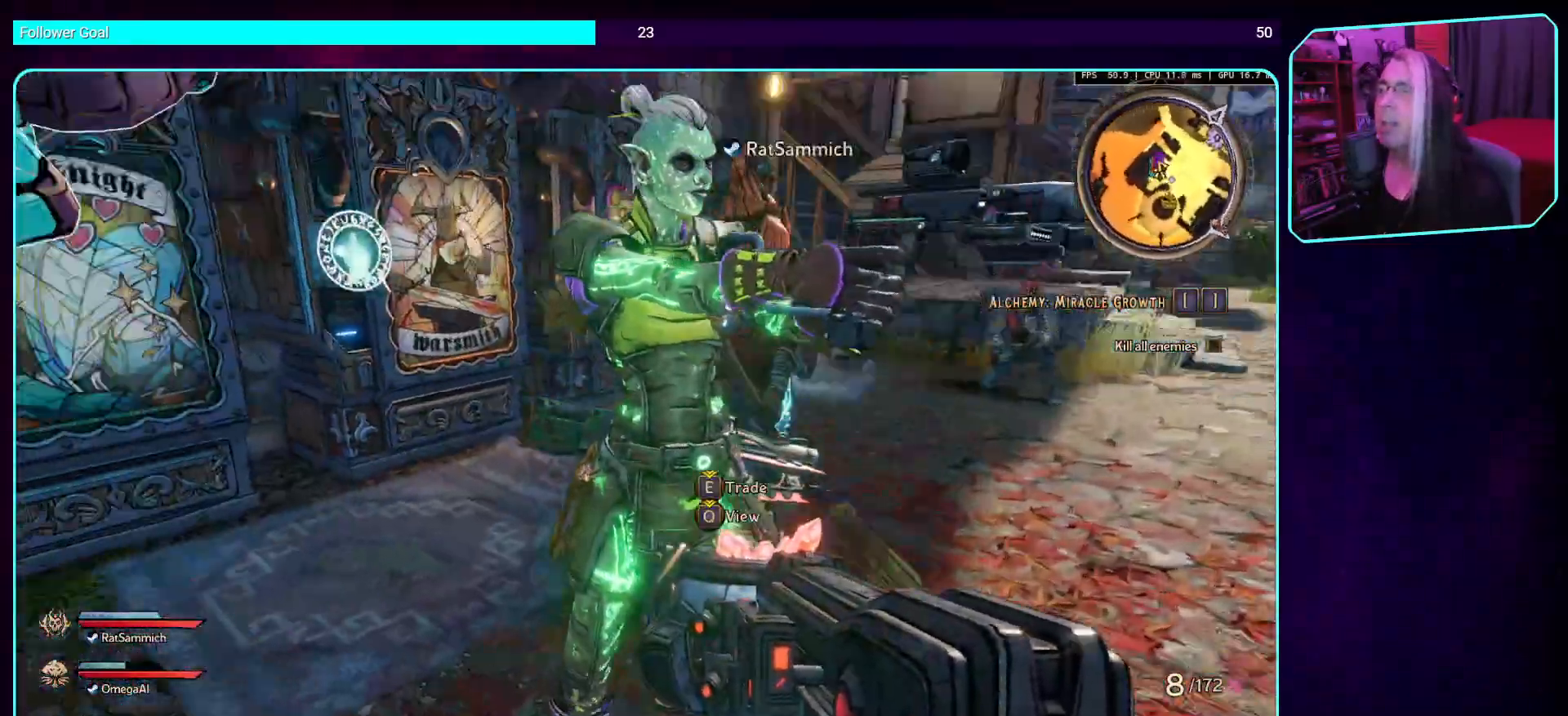
{"keys": [], "mouse": [], "events": []}
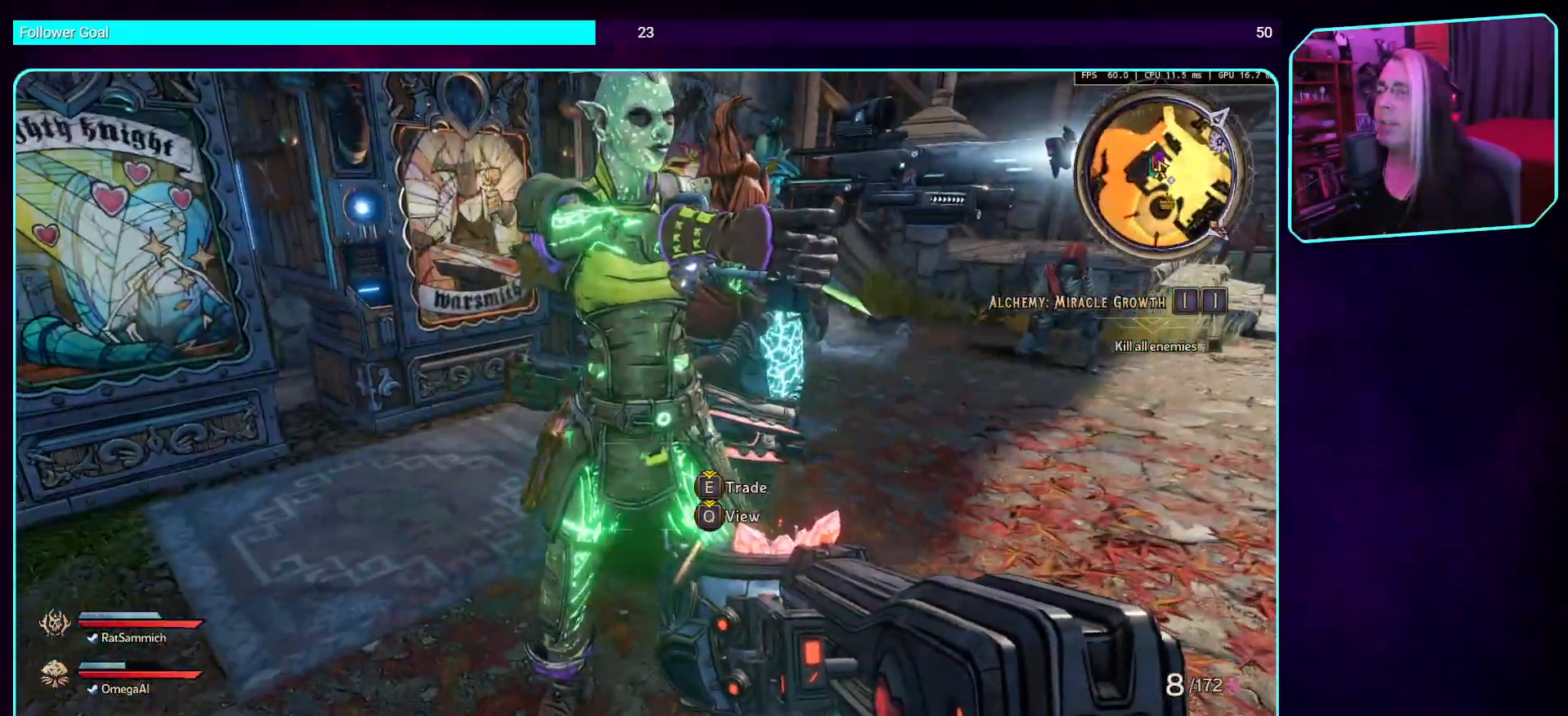
{"keys": ["d"], "mouse": [], "events": [[252, "d", "down"]]}
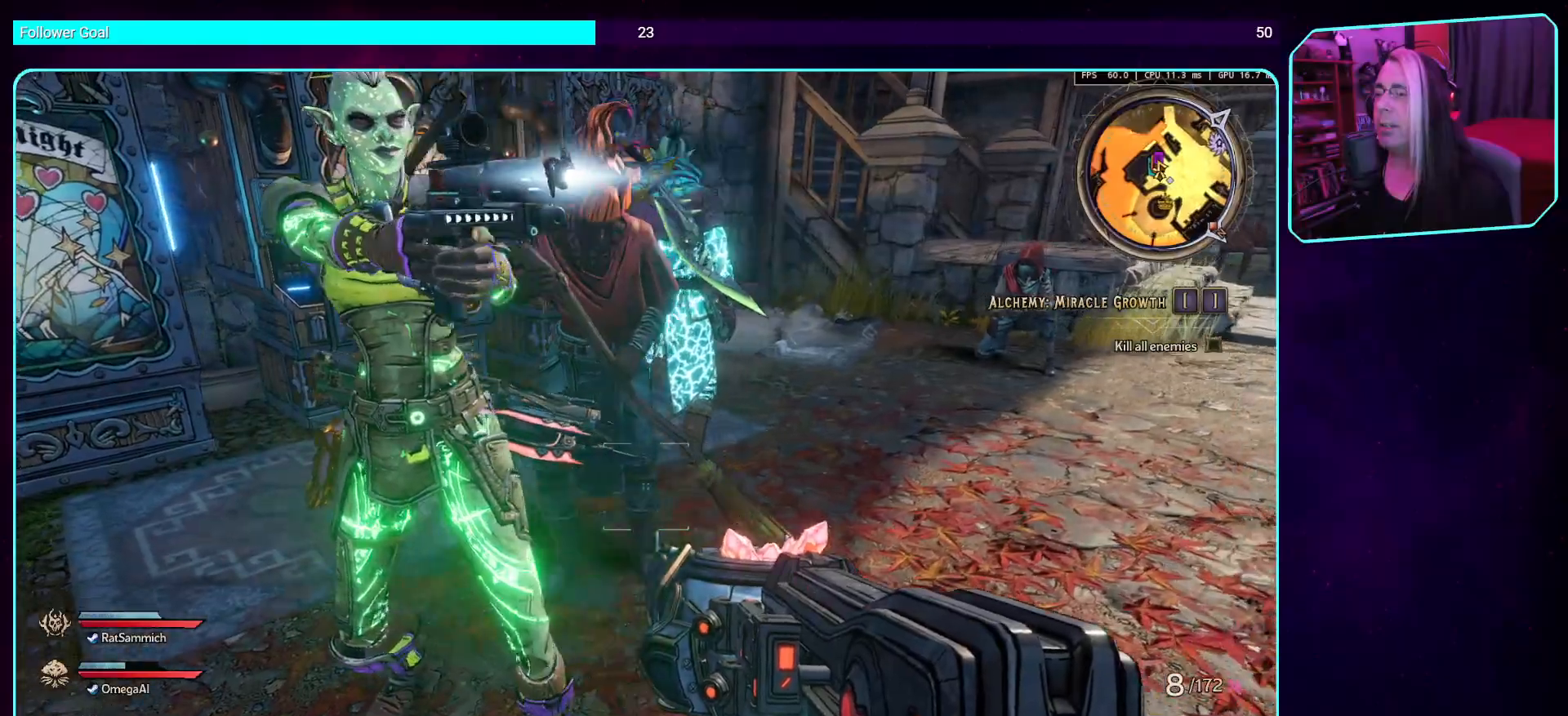
{"keys": ["d"], "mouse": [], "events": []}
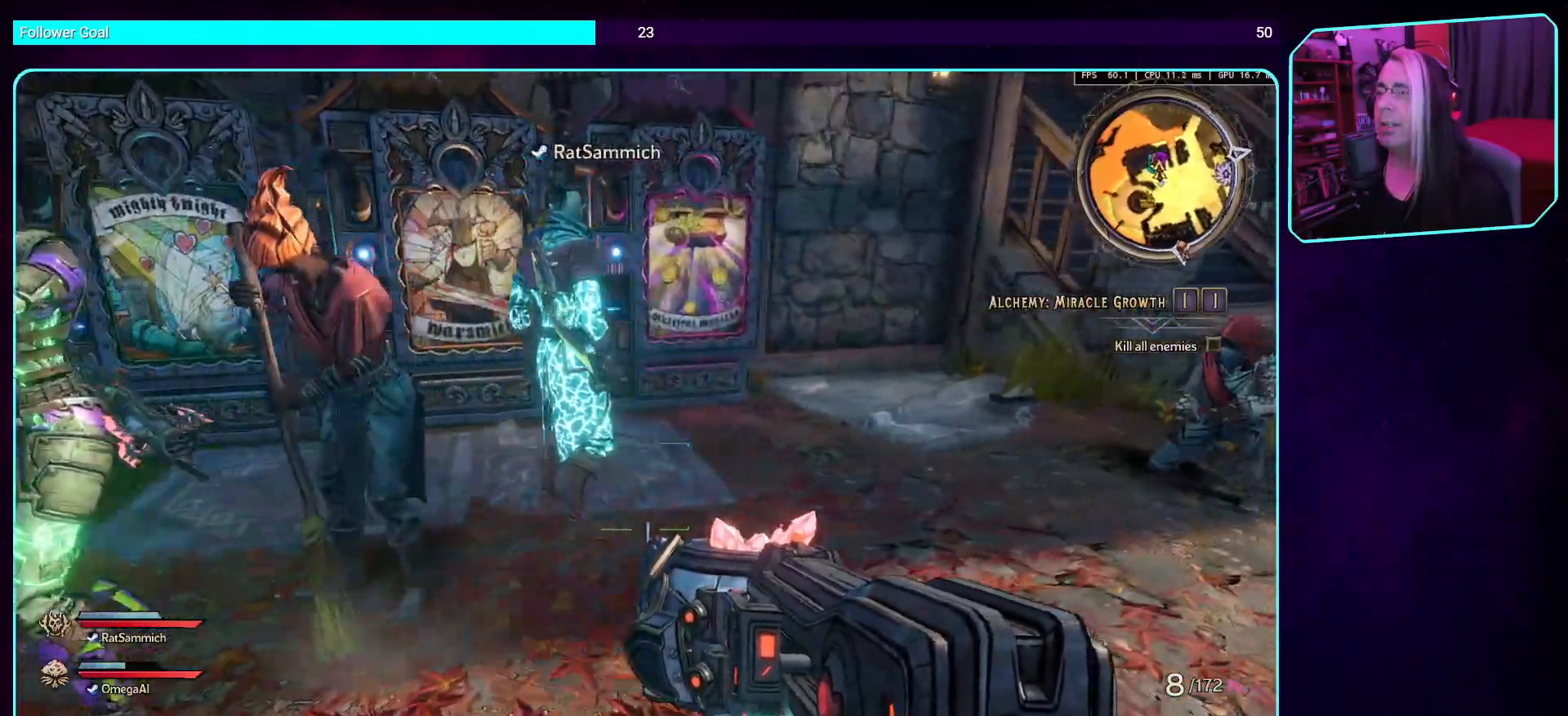
{"keys": [], "mouse": [], "events": [[202, "d", "up"]]}
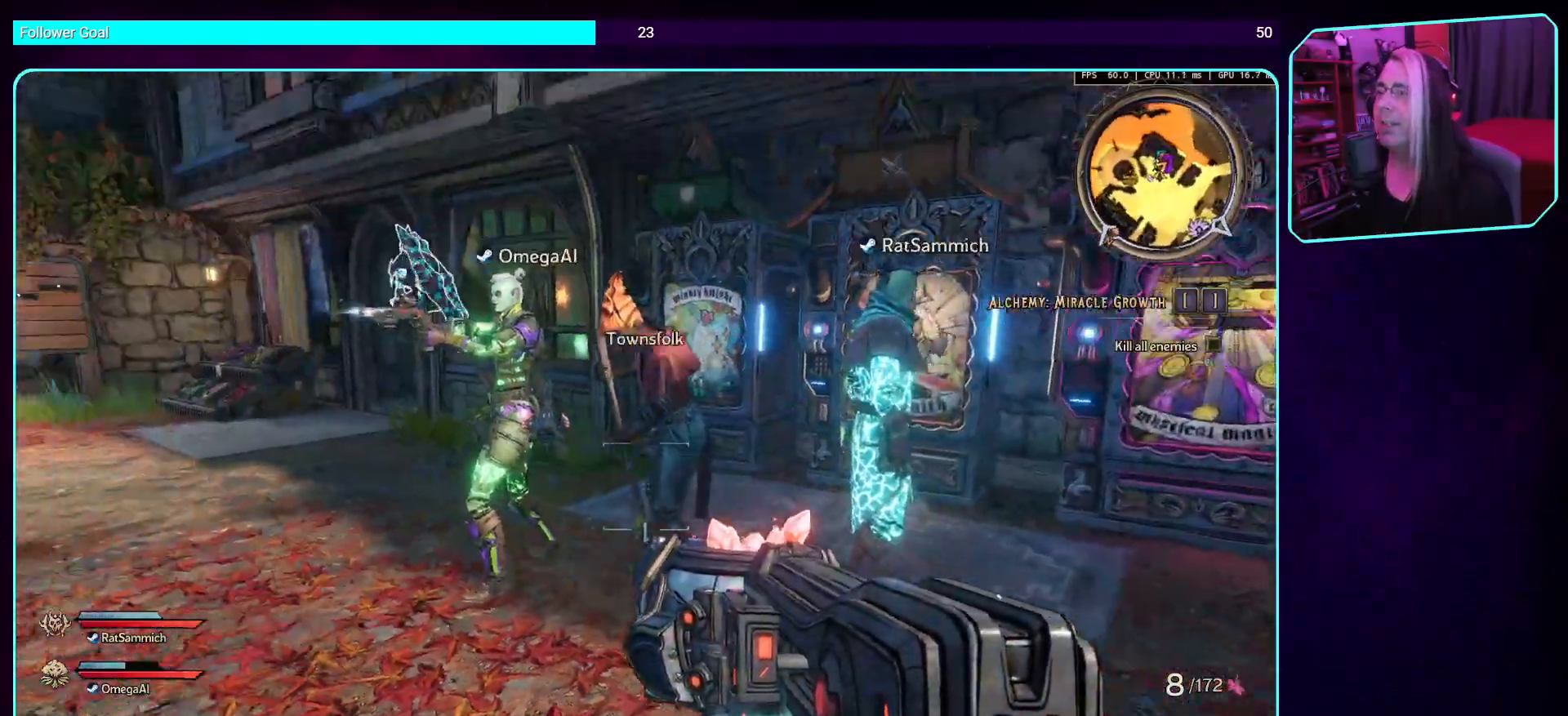
{"keys": [], "mouse": [], "events": []}
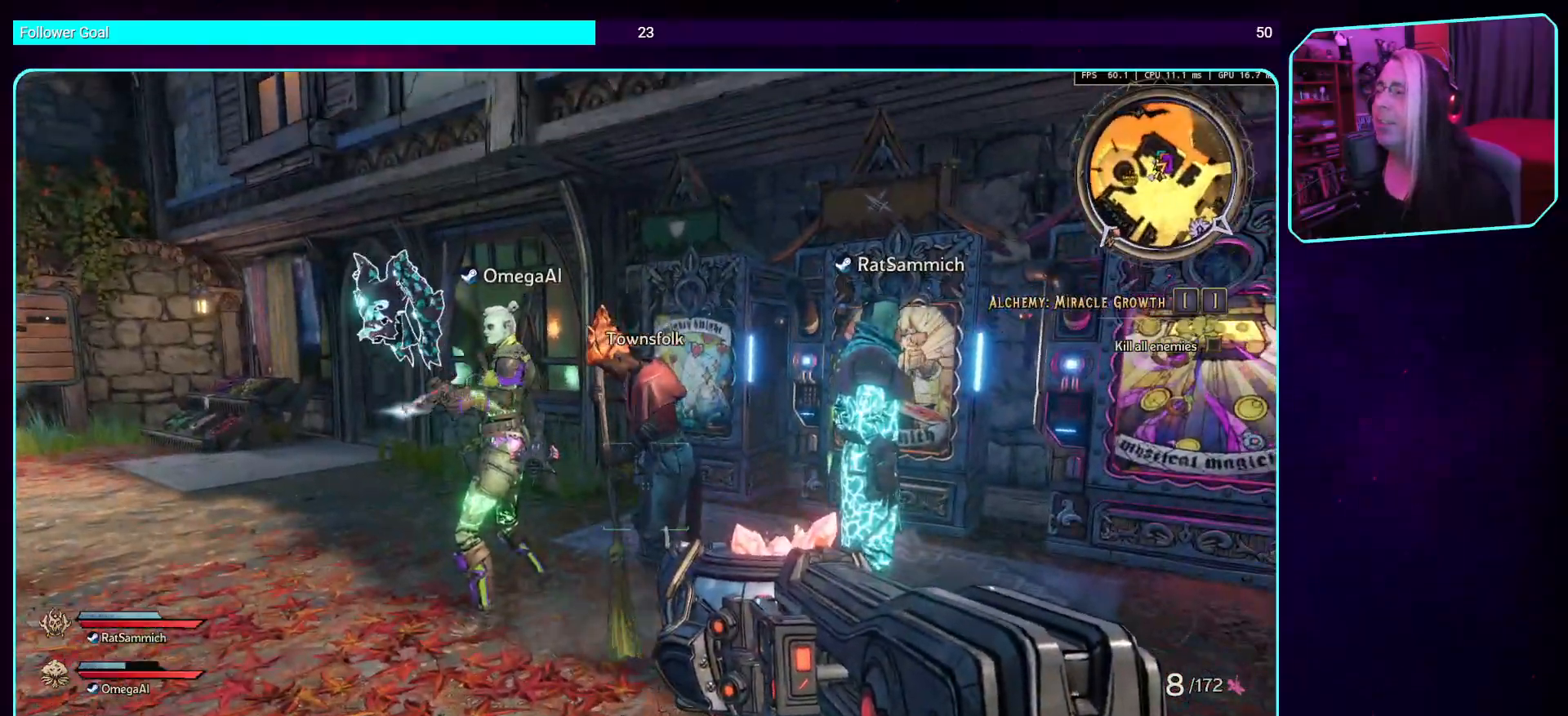
{"keys": [], "mouse": [], "events": [[235, "a", "down"], [352, "a", "up"]]}
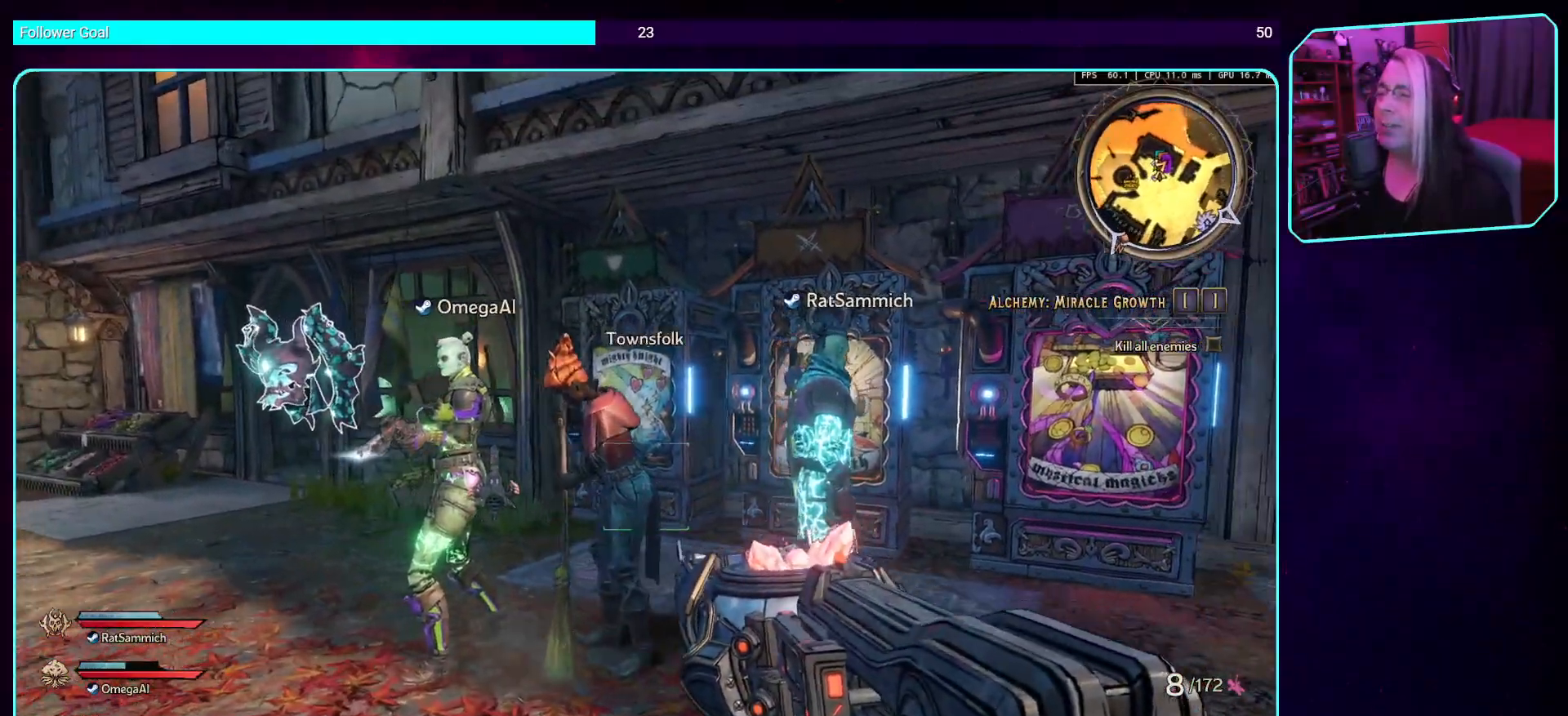
{"keys": ["a"], "mouse": [], "events": [[471, "a", "down"]]}
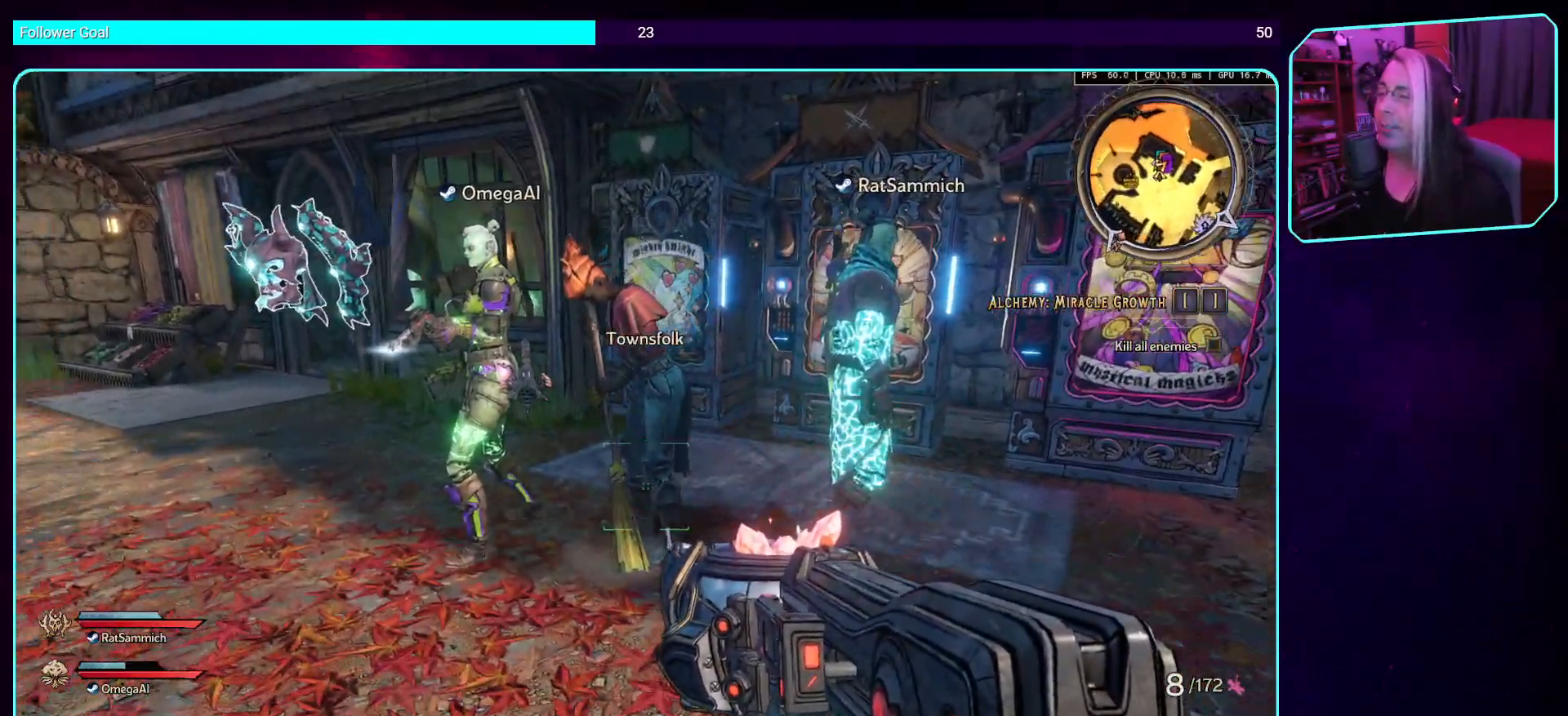
{"keys": ["d", "w"], "mouse": [], "events": [[185, "w", "down"], [353, "a", "up"], [487, "d", "down"]]}